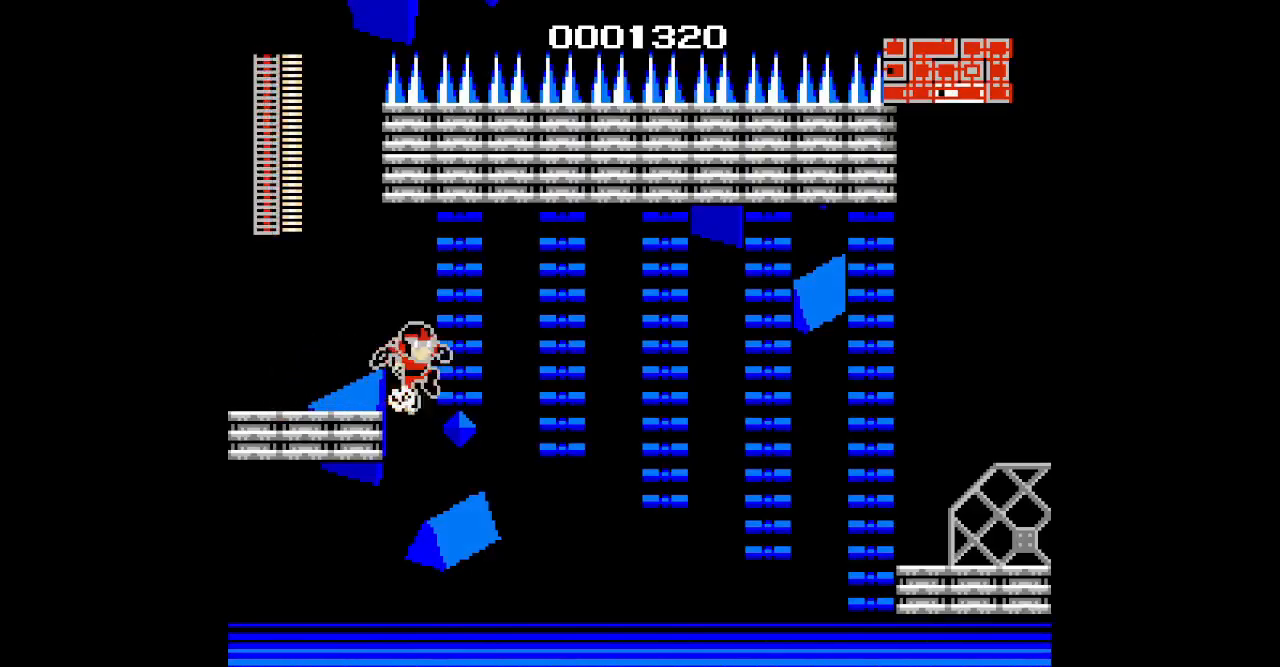
Gameplay with a controller (Xbox layout); each line is a JSON object with the inputs held at the frame after it. "events" lists button and stick changes between this image and that frame as [ms after this image, input, new state], when the widget could be followed in between. Not read: L2 R2 SELECT START left_stick right_stick.
{"buttons": ["DPAD_UP", "DPAD_RIGHT"], "events": [[33, "DPAD_UP", "down"], [50, "HOME", "up"]]}
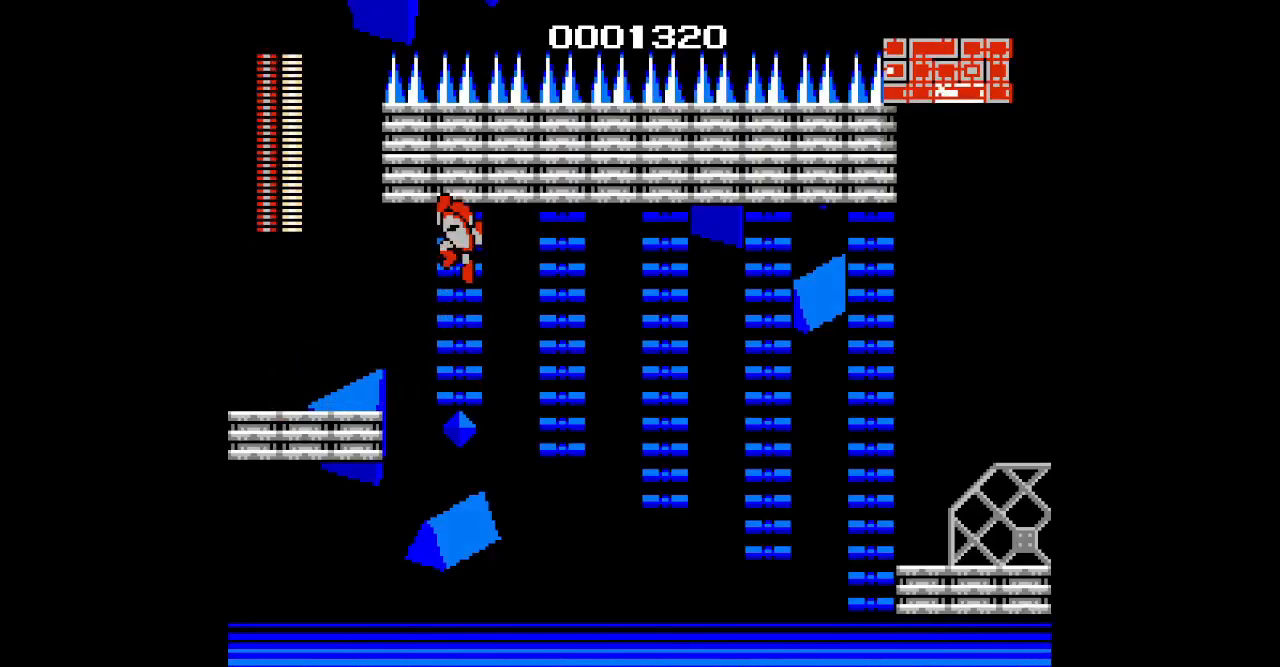
{"buttons": ["DPAD_RIGHT"], "events": [[133, "R3", "down"], [167, "DPAD_UP", "up"], [233, "R3", "up"], [383, "DPAD_UP", "down"], [483, "DPAD_UP", "up"]]}
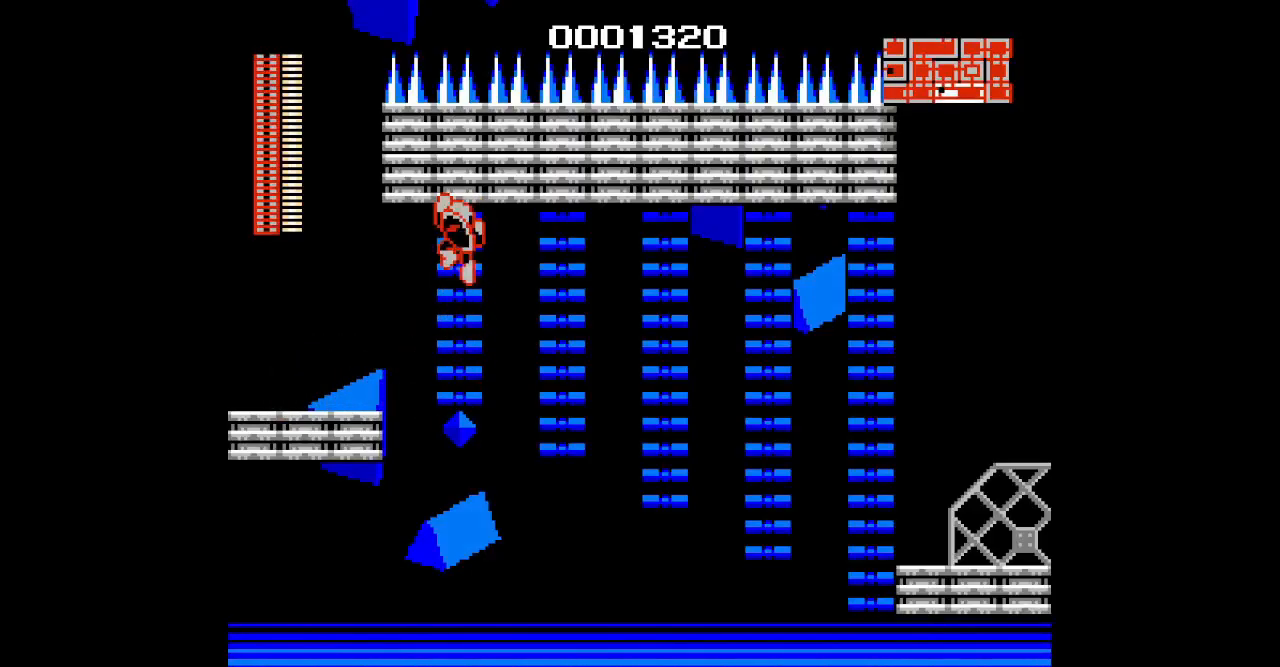
{"buttons": ["L1", "DPAD_UP", "DPAD_RIGHT"], "events": [[83, "R3", "down"], [167, "R3", "up"], [233, "DPAD_UP", "down"], [433, "L1", "down"]]}
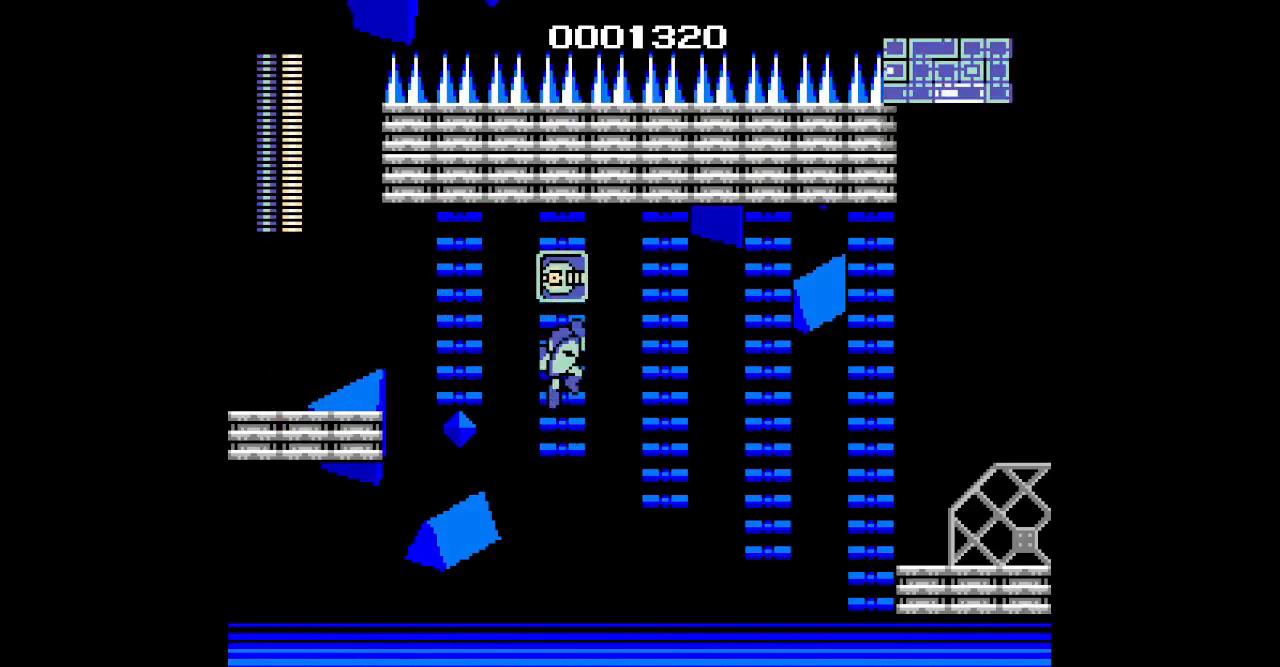
{"buttons": ["R3", "DPAD_RIGHT"], "events": [[33, "L1", "up"], [217, "L1", "down"], [333, "L1", "up"], [467, "DPAD_UP", "up"], [500, "R3", "down"]]}
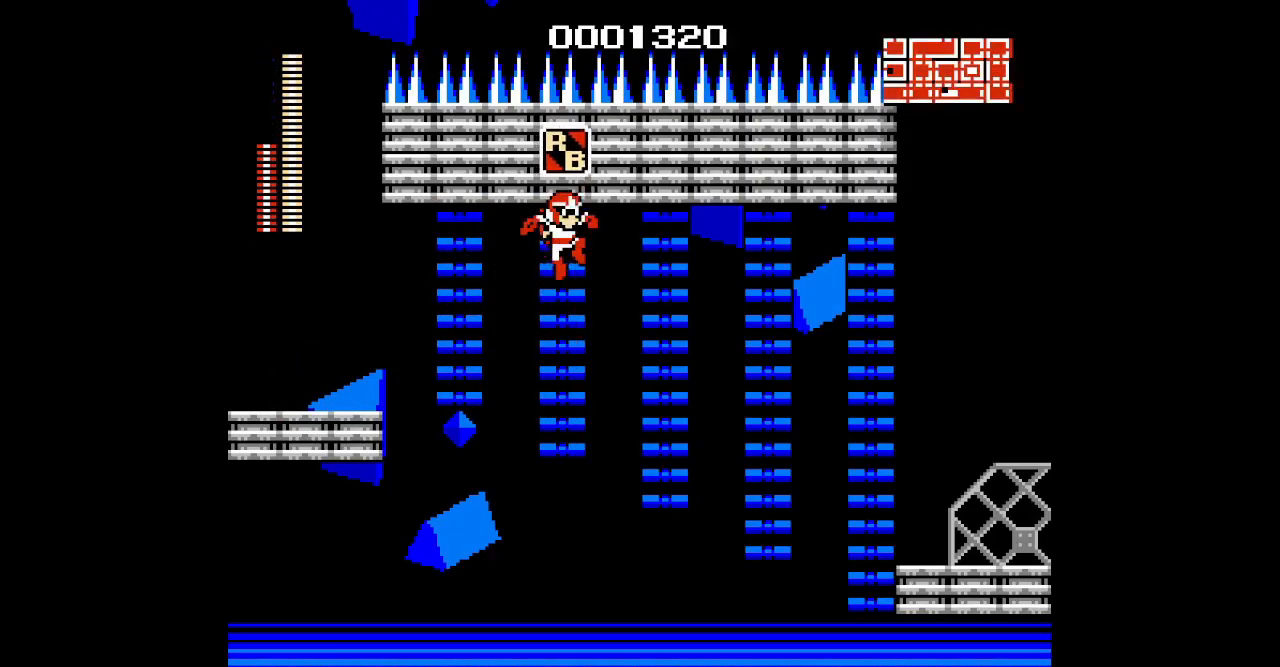
{"buttons": ["L1", "DPAD_UP", "DPAD_RIGHT"], "events": [[100, "R3", "up"], [333, "DPAD_UP", "down"], [417, "L1", "down"]]}
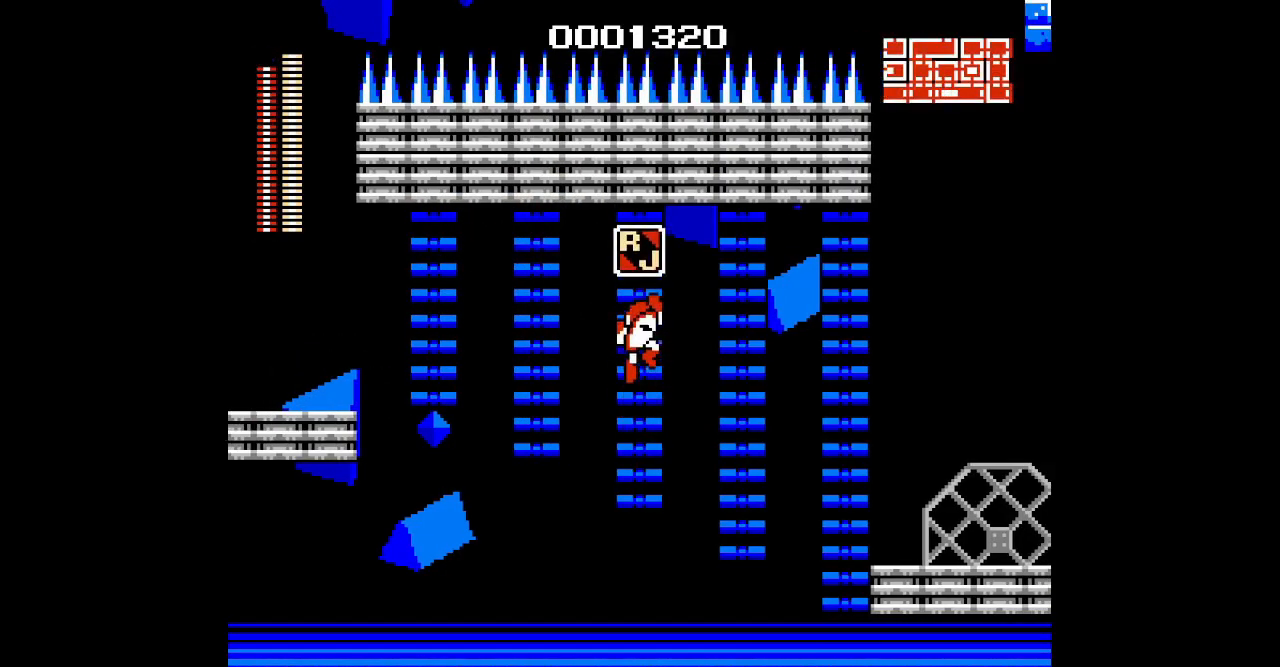
{"buttons": ["DPAD_RIGHT"], "events": [[17, "L1", "up"], [317, "R3", "down"], [333, "DPAD_UP", "up"], [400, "R3", "up"]]}
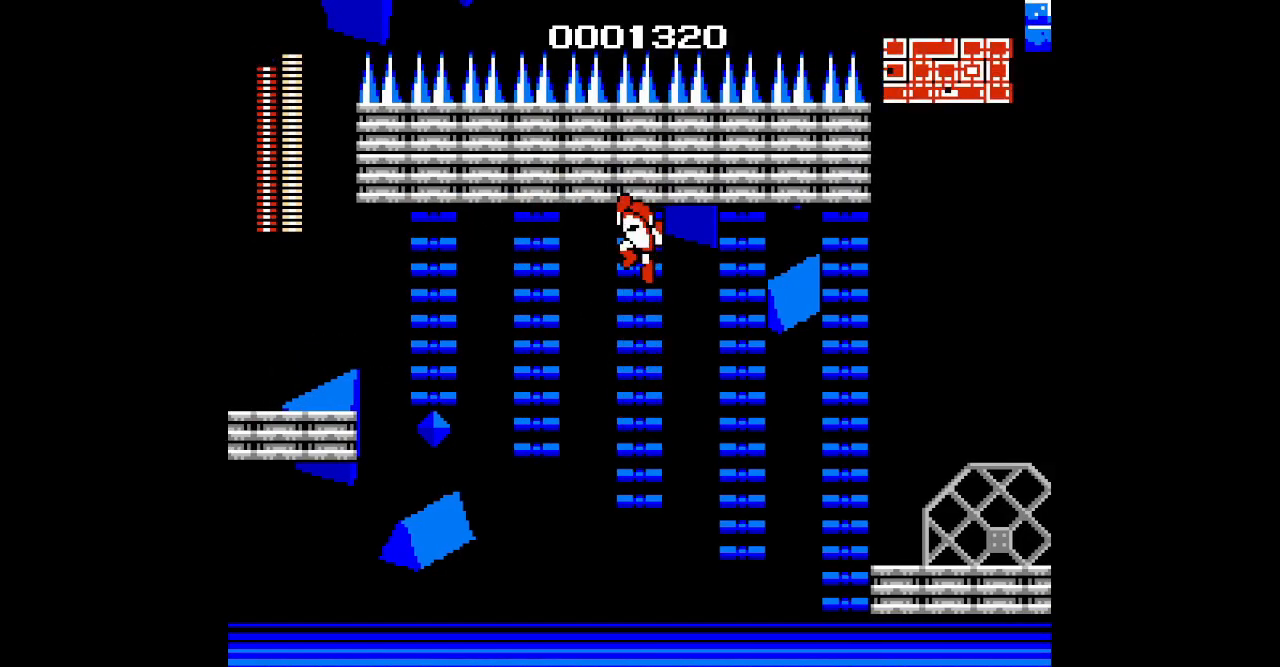
{"buttons": ["DPAD_UP", "DPAD_RIGHT"], "events": [[133, "R3", "down"], [200, "R3", "up"], [383, "DPAD_UP", "down"]]}
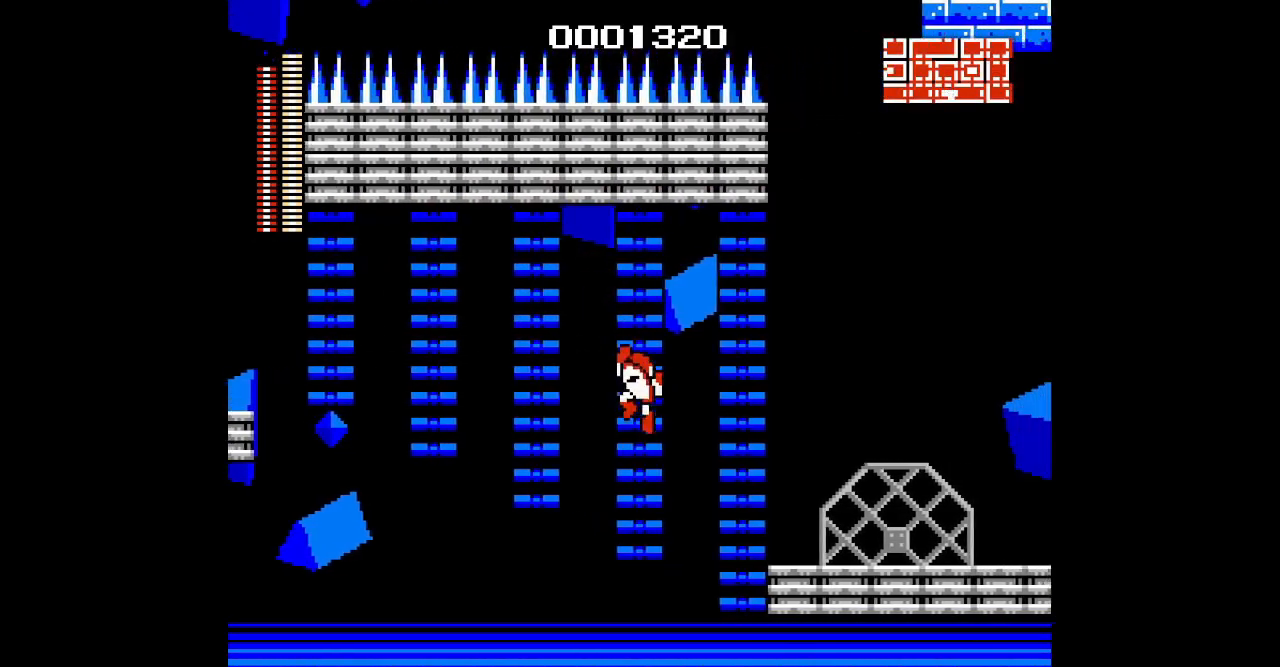
{"buttons": ["R3", "DPAD_RIGHT"]}
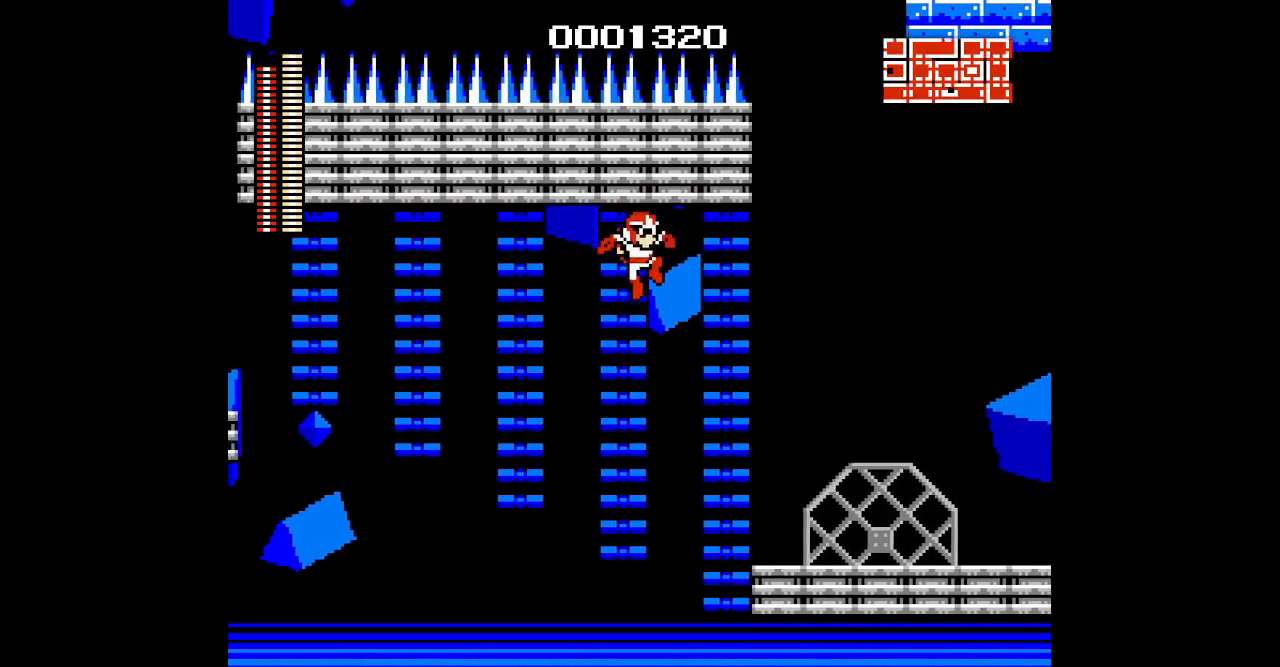
{"buttons": ["DPAD_RIGHT"], "events": [[17, "R3", "up"], [283, "DPAD_UP", "down"], [400, "DPAD_UP", "up"]]}
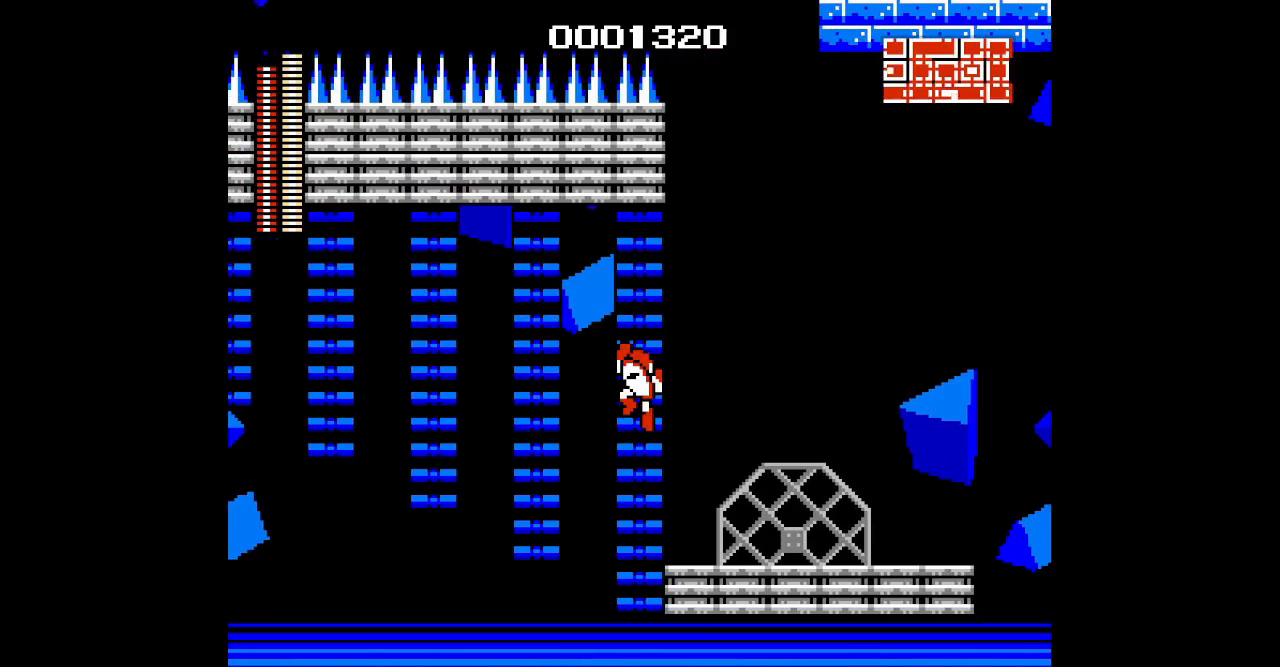
{"buttons": ["DPAD_UP", "DPAD_RIGHT"]}
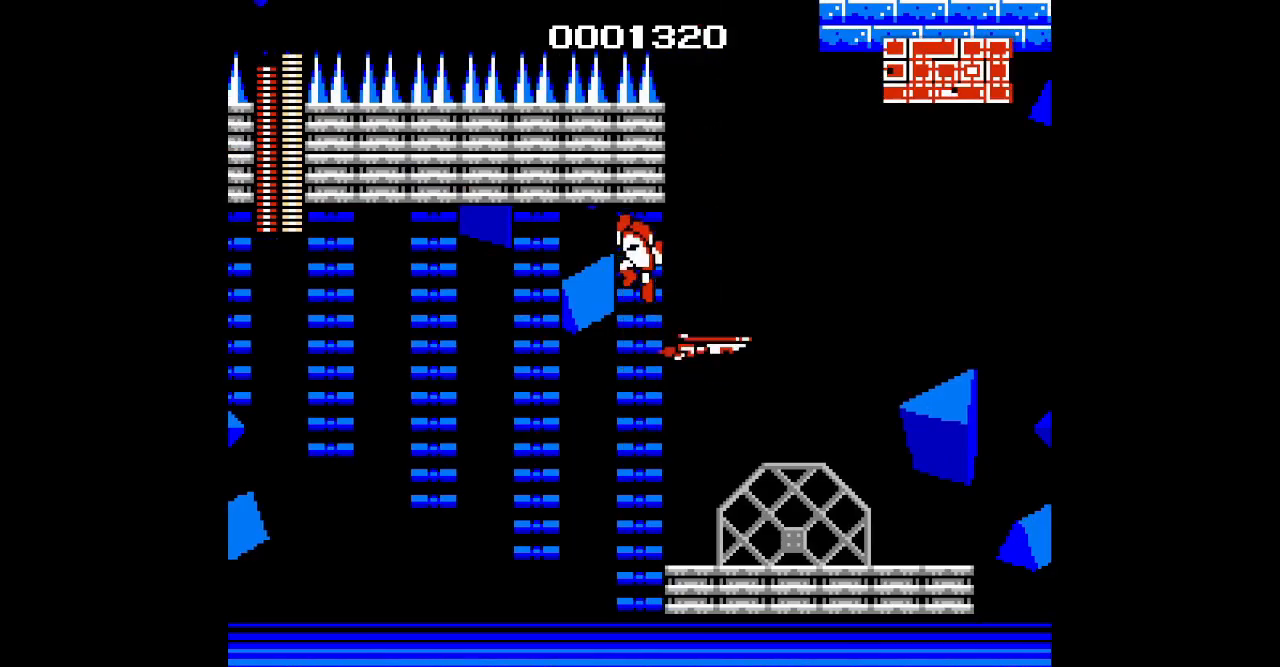
{"buttons": ["DPAD_RIGHT"], "events": [[150, "DPAD_UP", "up"], [267, "R3", "down"], [317, "R3", "up"]]}
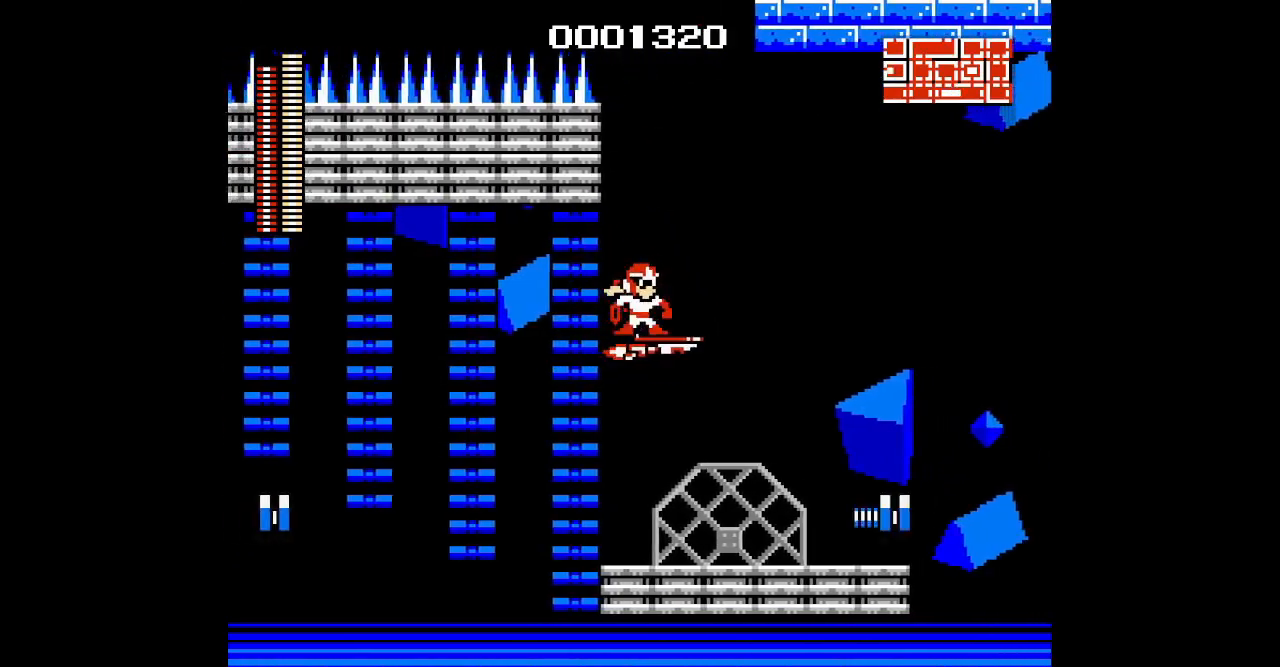
{"buttons": ["DPAD_RIGHT"], "events": [[17, "DPAD_UP", "down"], [383, "DPAD_UP", "up"]]}
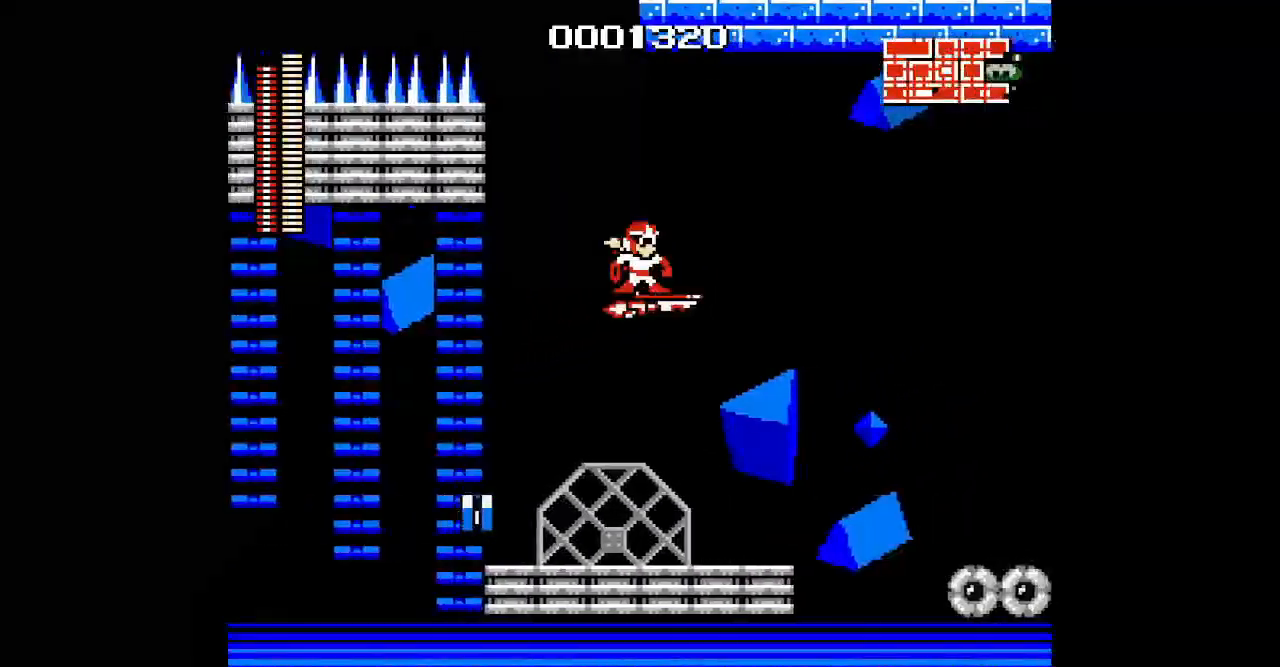
{"buttons": ["DPAD_UP", "DPAD_RIGHT"], "events": [[50, "DPAD_UP", "down"], [300, "DPAD_UP", "up"], [483, "DPAD_UP", "down"]]}
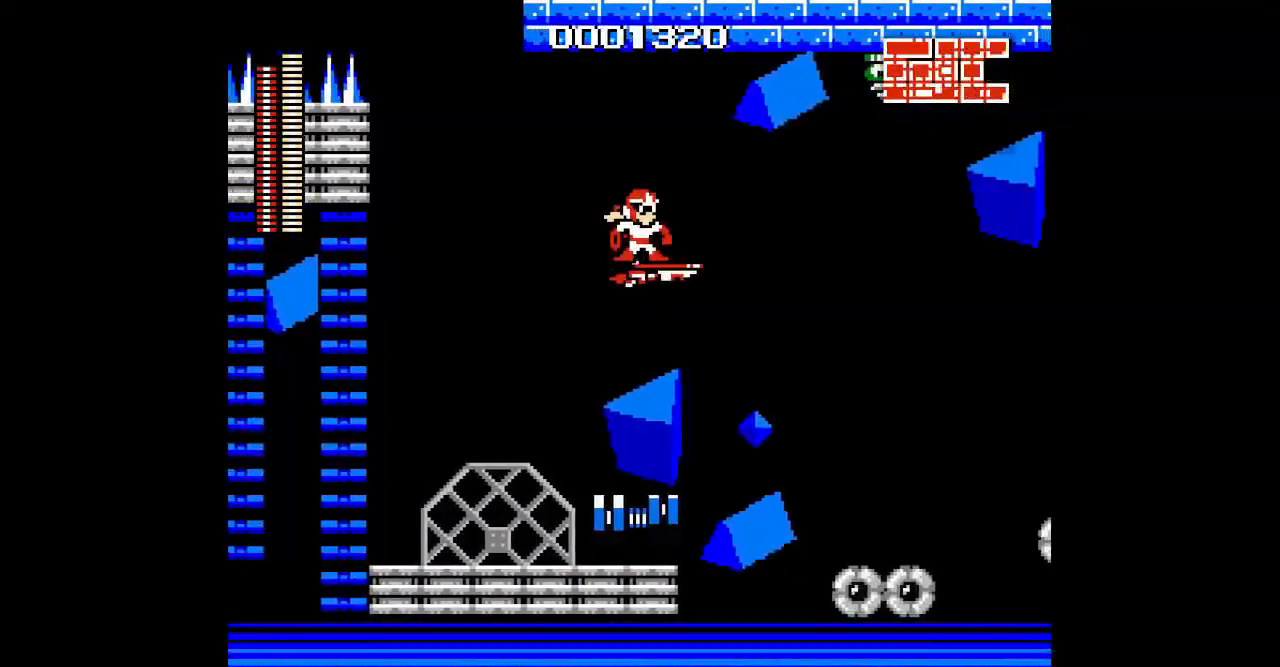
{"buttons": ["DPAD_RIGHT"], "events": [[200, "DPAD_UP", "up"]]}
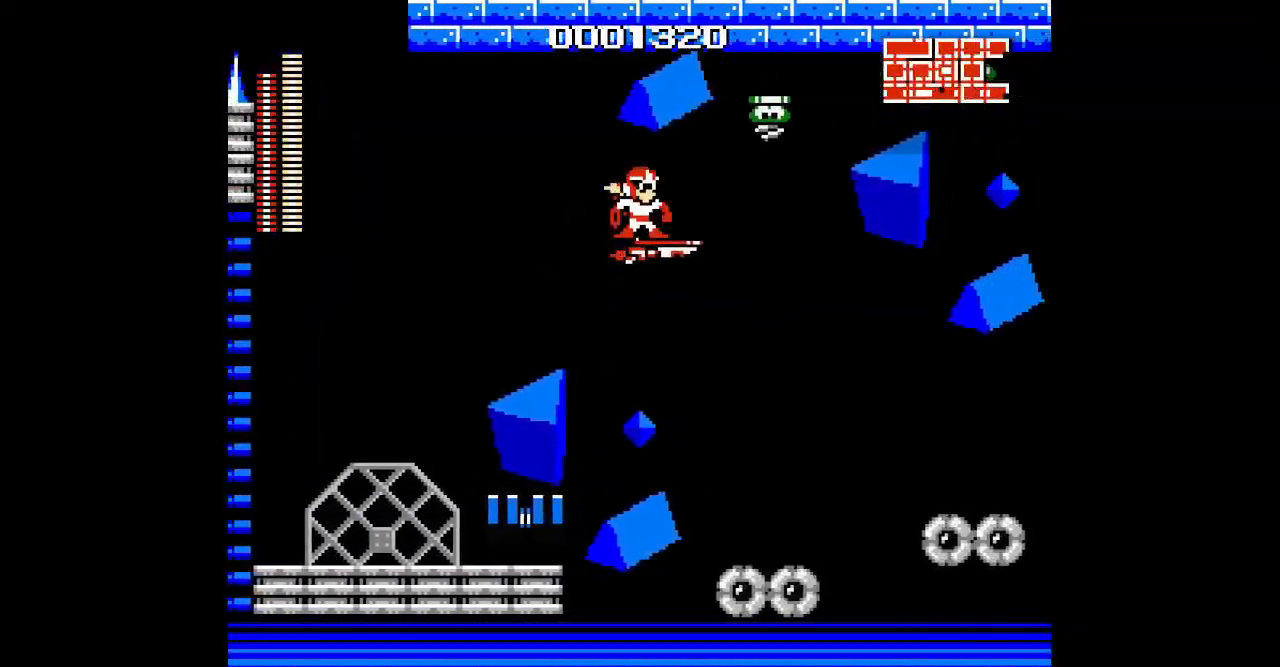
{"buttons": ["DPAD_UP", "DPAD_RIGHT"], "events": [[17, "DPAD_UP", "down"]]}
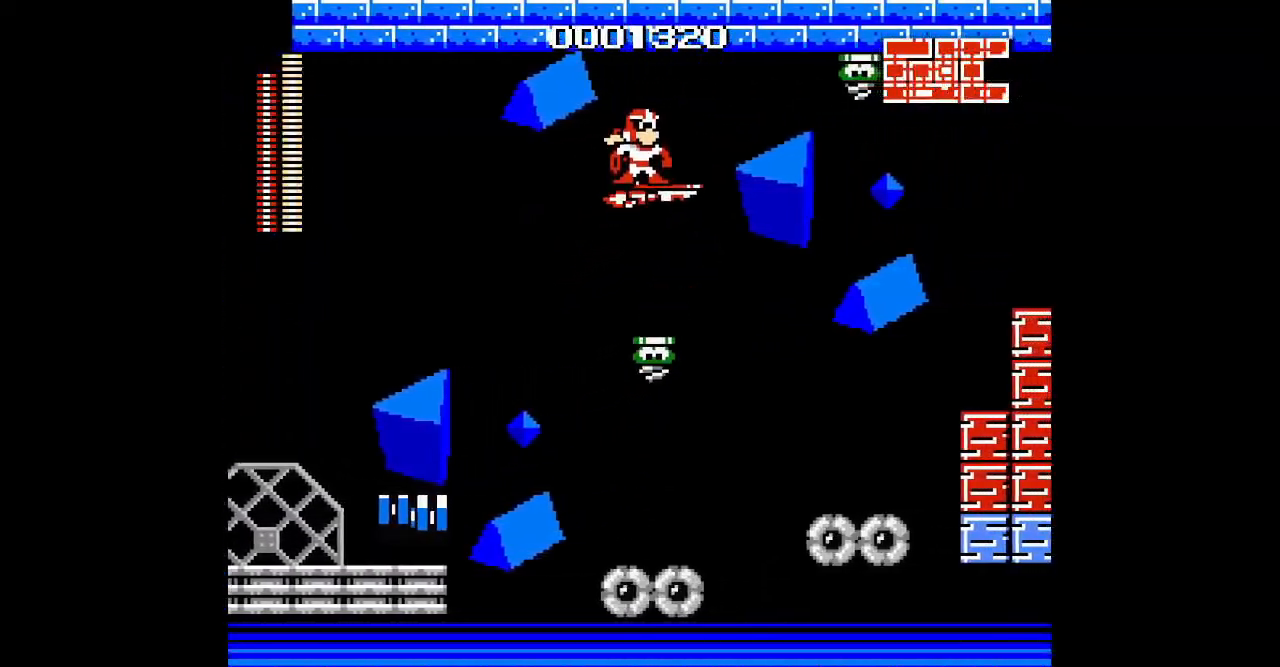
{"buttons": ["DPAD_RIGHT"], "events": [[500, "DPAD_UP", "up"]]}
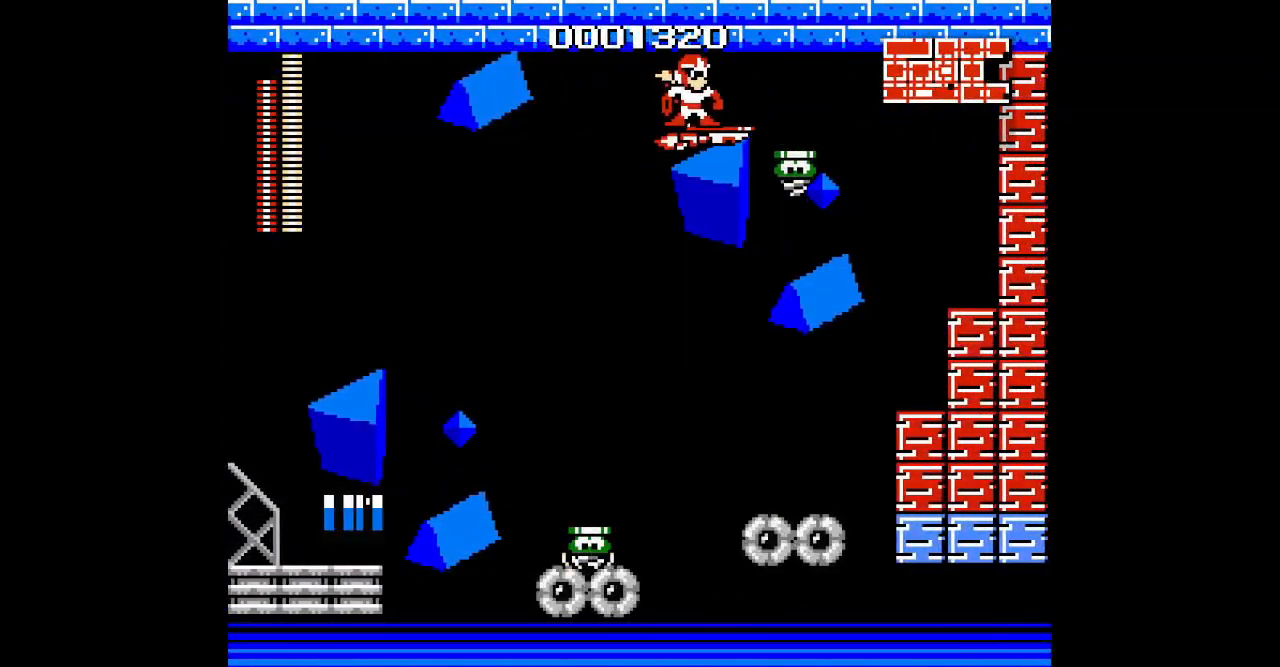
{"buttons": ["DPAD_RIGHT"], "events": []}
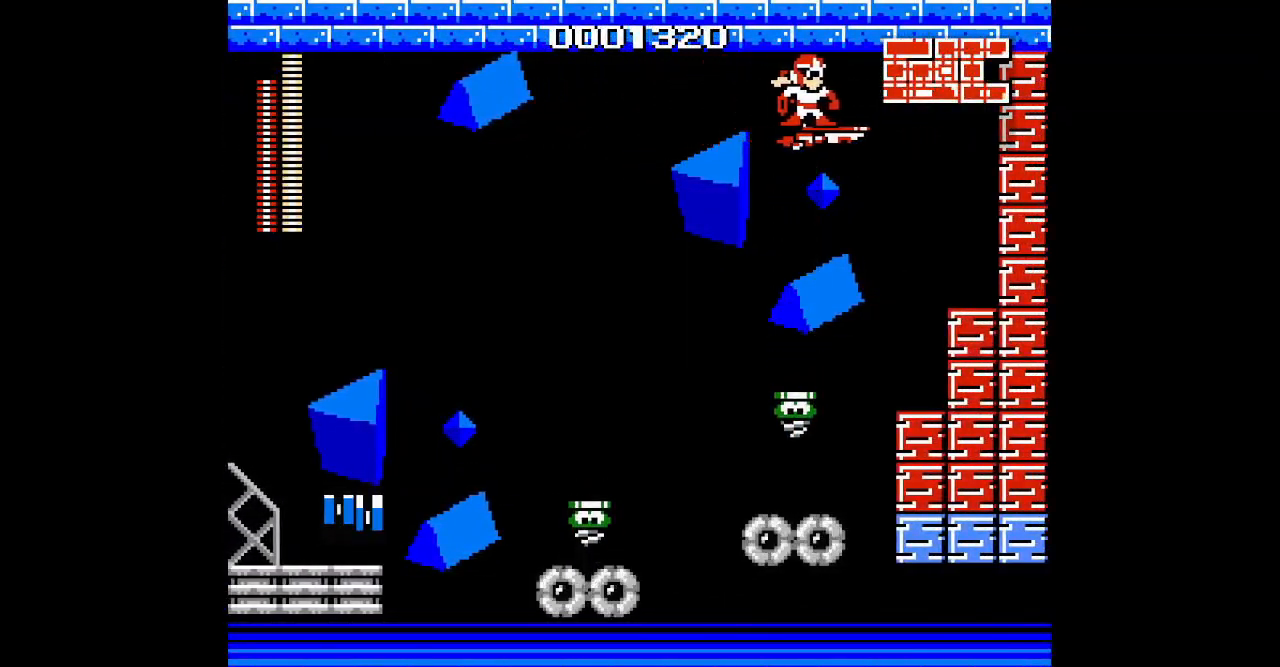
{"buttons": ["DPAD_RIGHT"], "events": []}